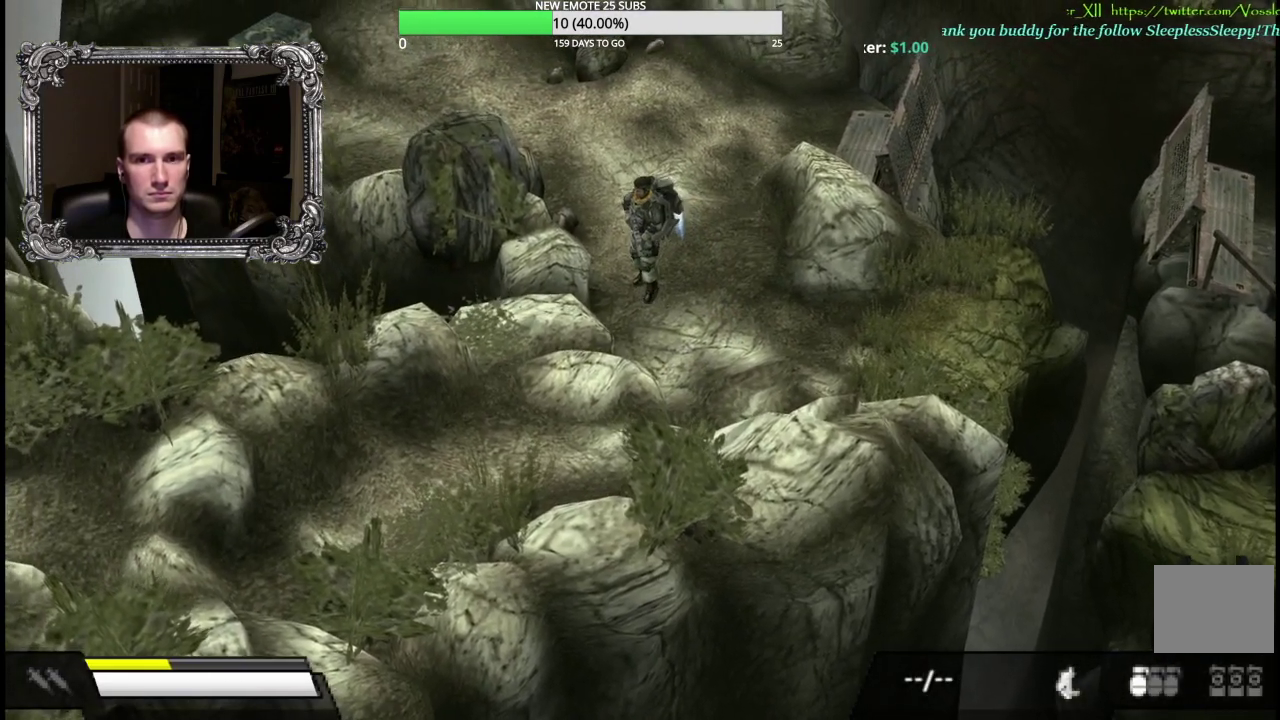
Gameplay with a controller (Xbox layout); each line is a JSON object with the inputs held at the frame after it. "events" lists button and stick changes between this image and that frame as [ms after this image, input, new state], when the widget could be followed in between. Not read: left_stick.
{"buttons": [], "right_stick": "center", "events": []}
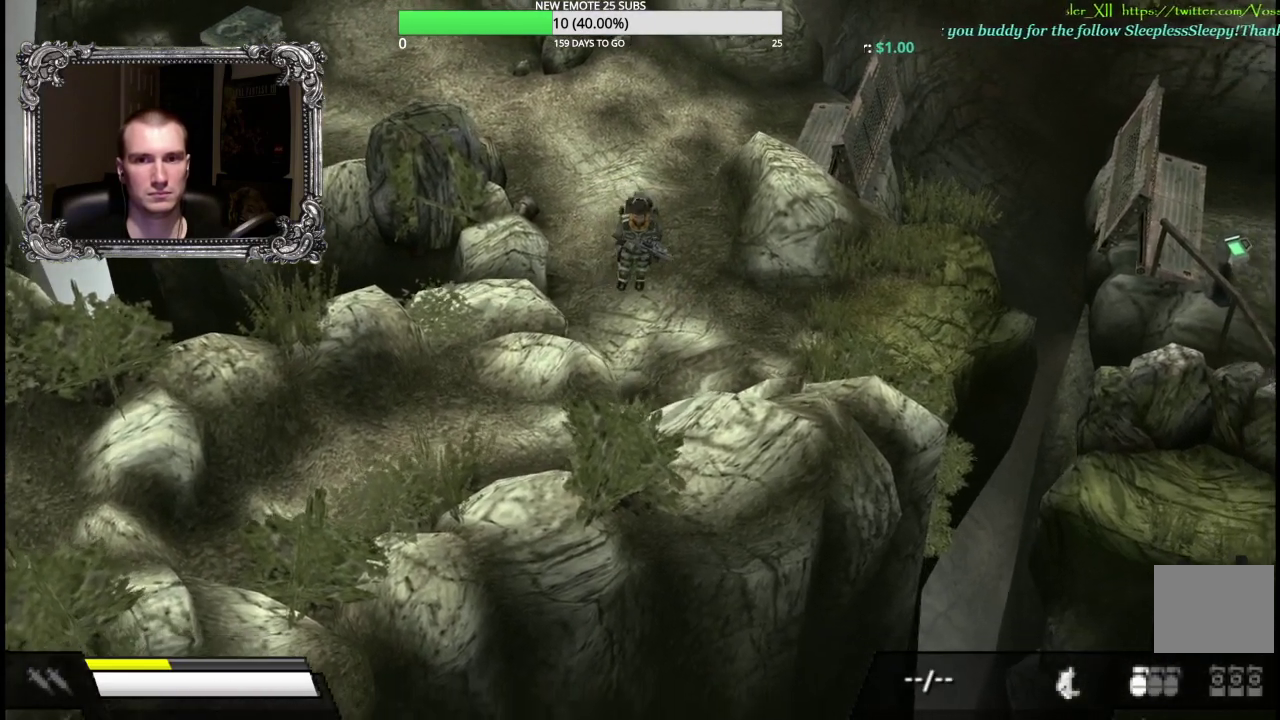
{"buttons": ["A"], "right_stick": "center", "events": [[117, "A", "down"]]}
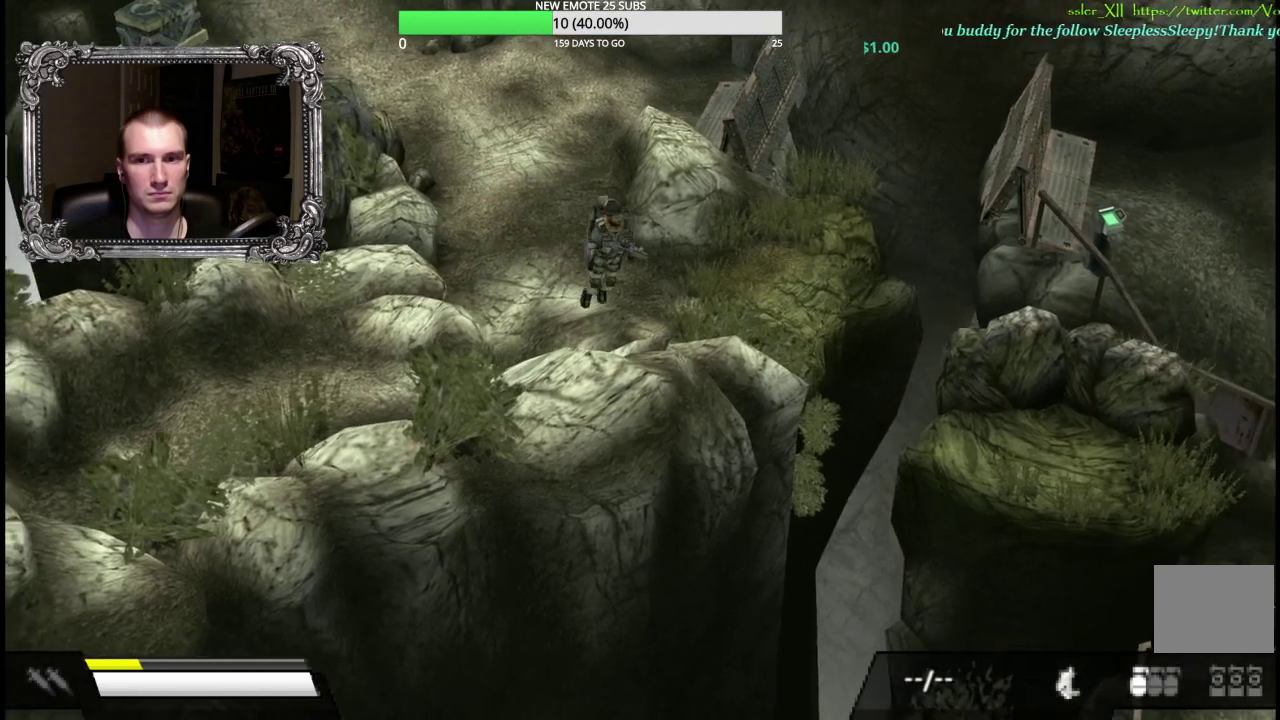
{"buttons": ["A"], "right_stick": "center", "events": []}
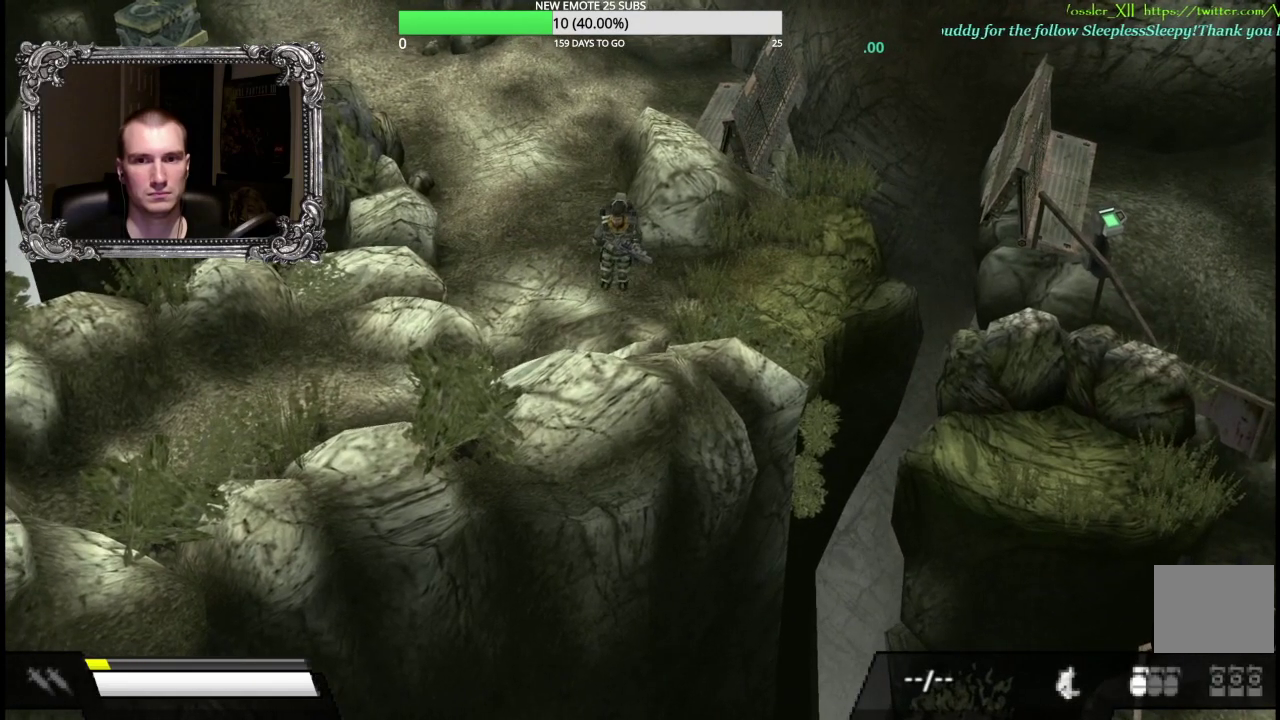
{"buttons": [], "right_stick": "center", "events": [[17, "A", "up"]]}
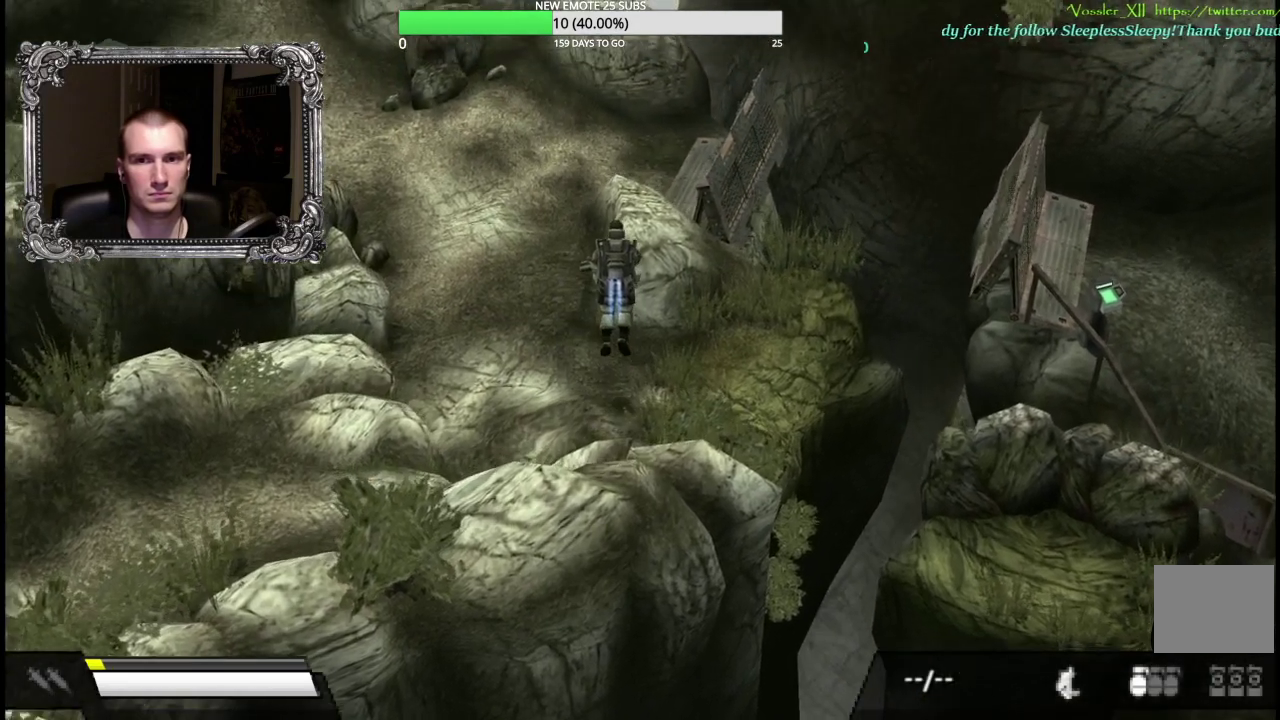
{"buttons": ["A"], "right_stick": "center", "events": [[133, "A", "down"]]}
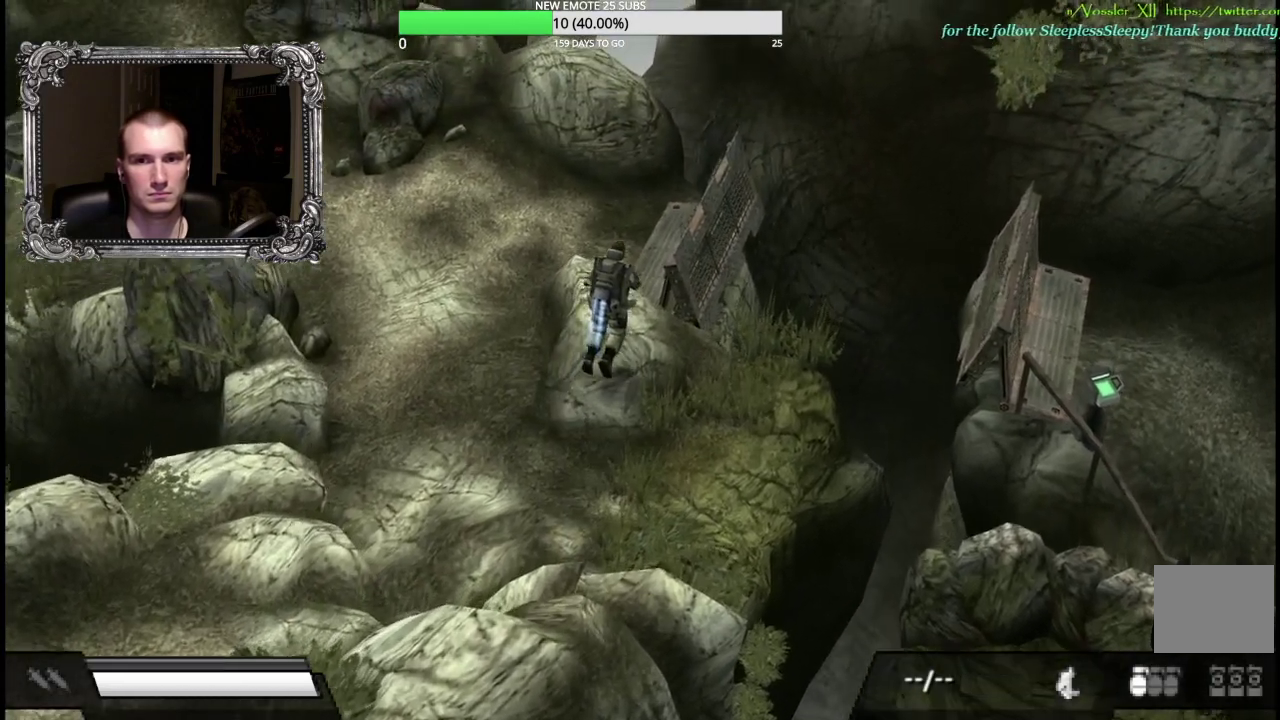
{"buttons": [], "right_stick": "center", "events": [[83, "A", "up"]]}
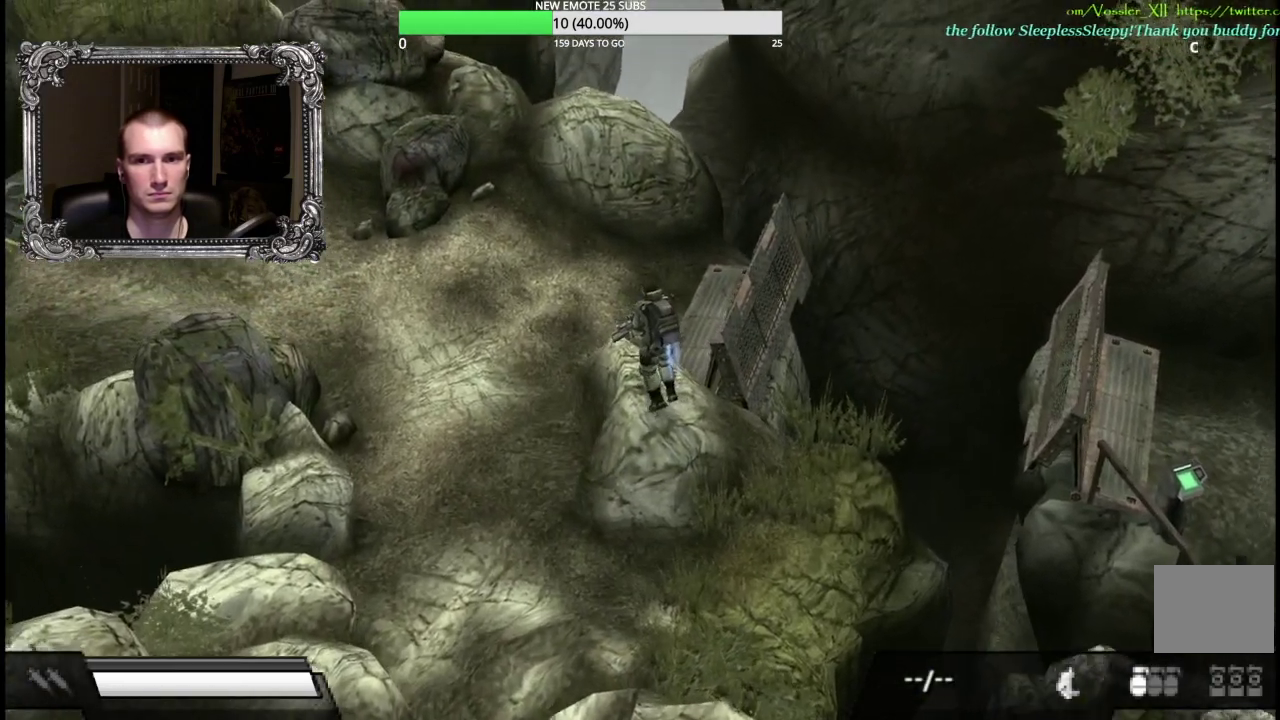
{"buttons": [], "right_stick": "center", "events": []}
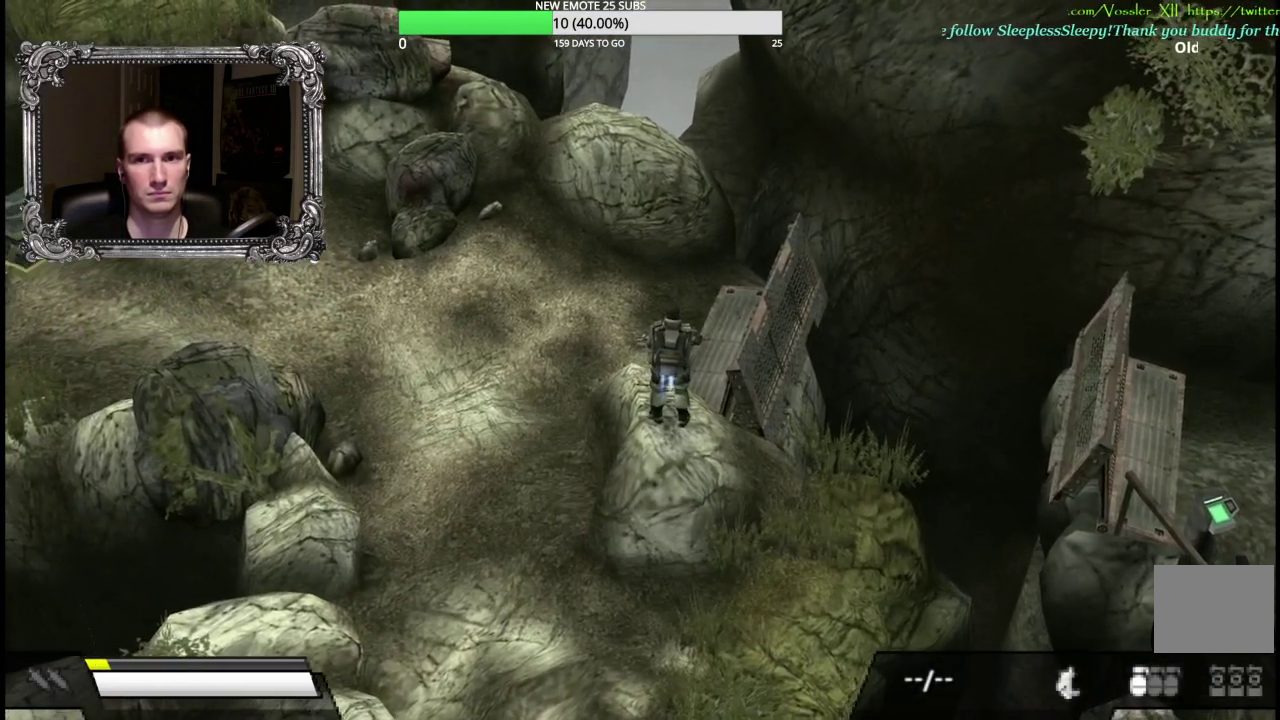
{"buttons": [], "right_stick": "center", "events": []}
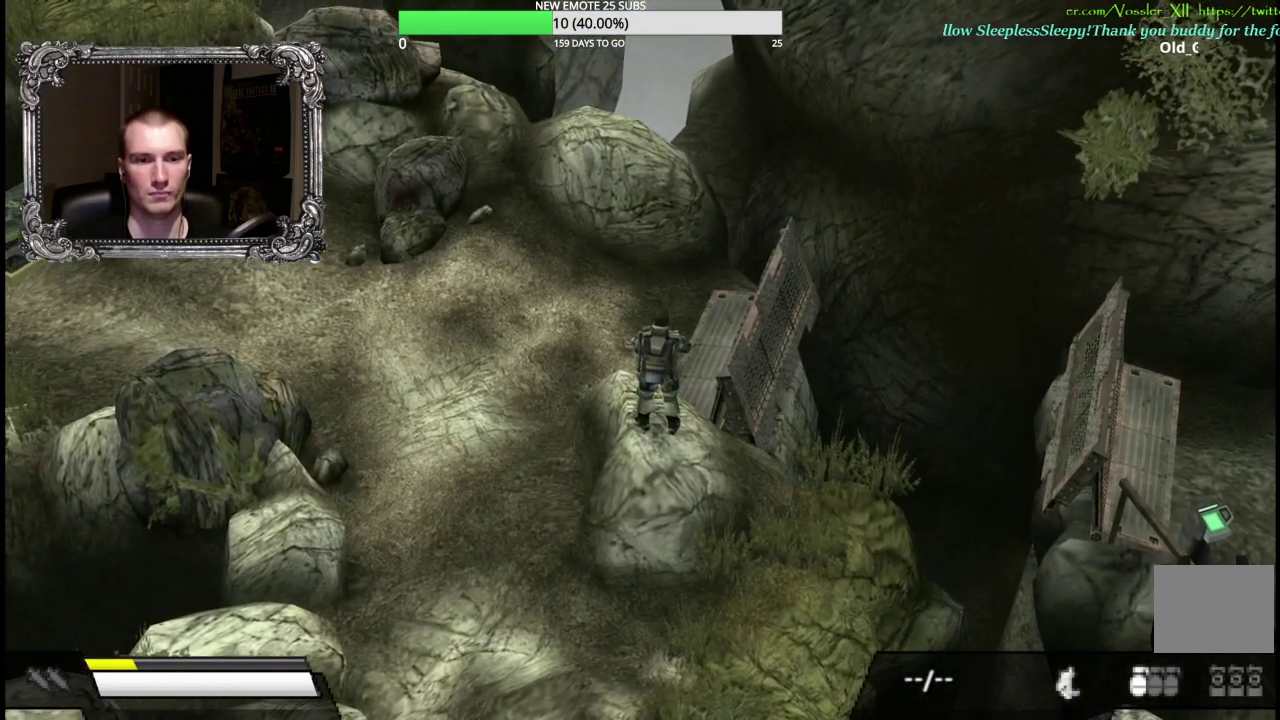
{"buttons": [], "right_stick": "center", "events": []}
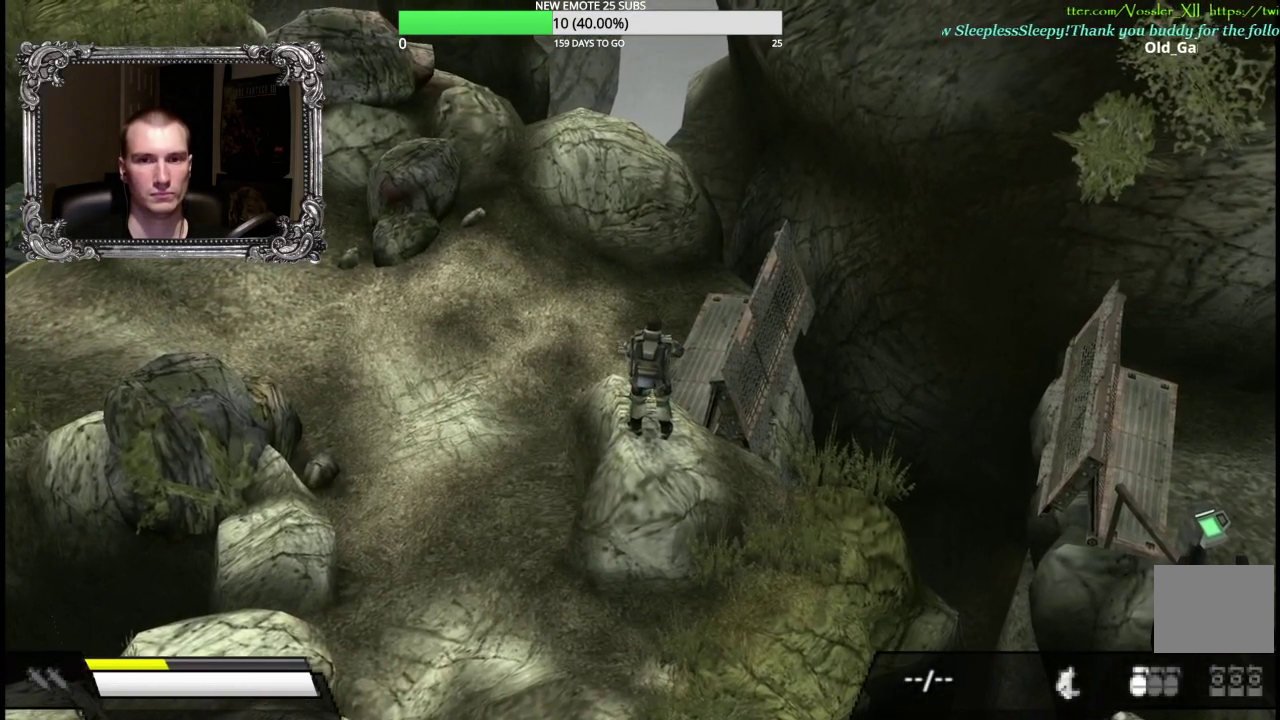
{"buttons": [], "right_stick": "center", "events": []}
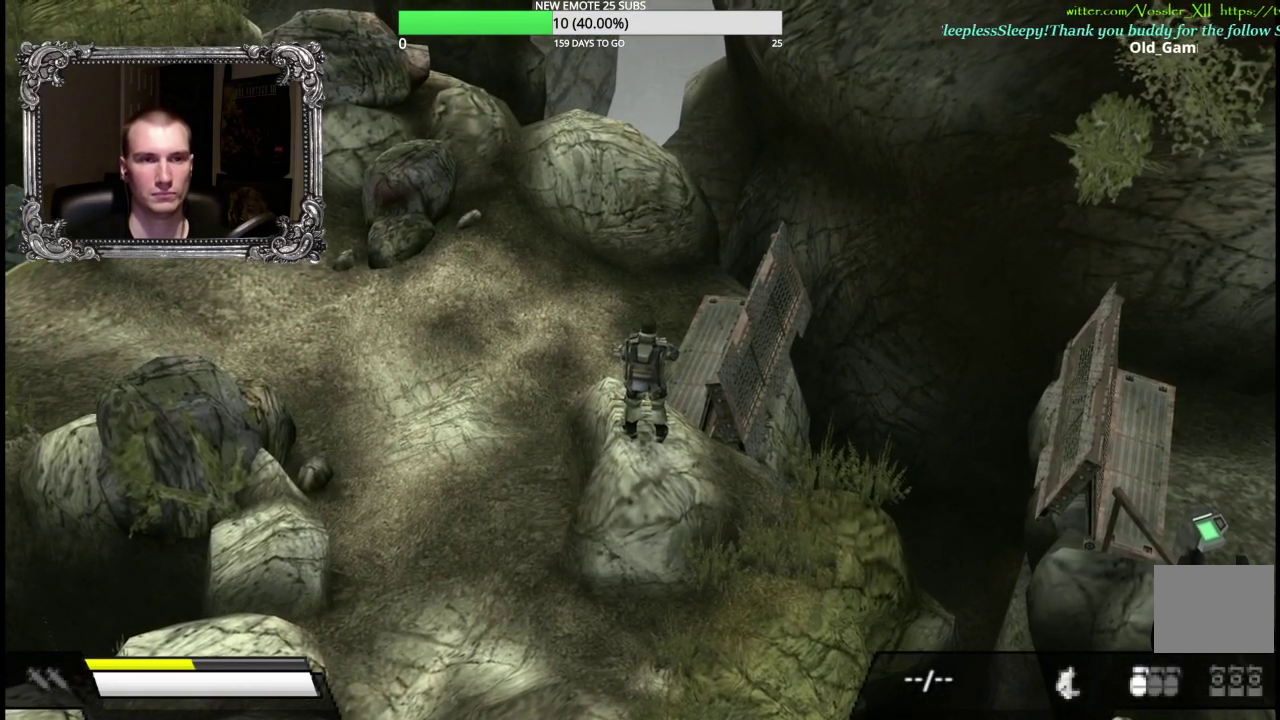
{"buttons": [], "right_stick": "center", "events": []}
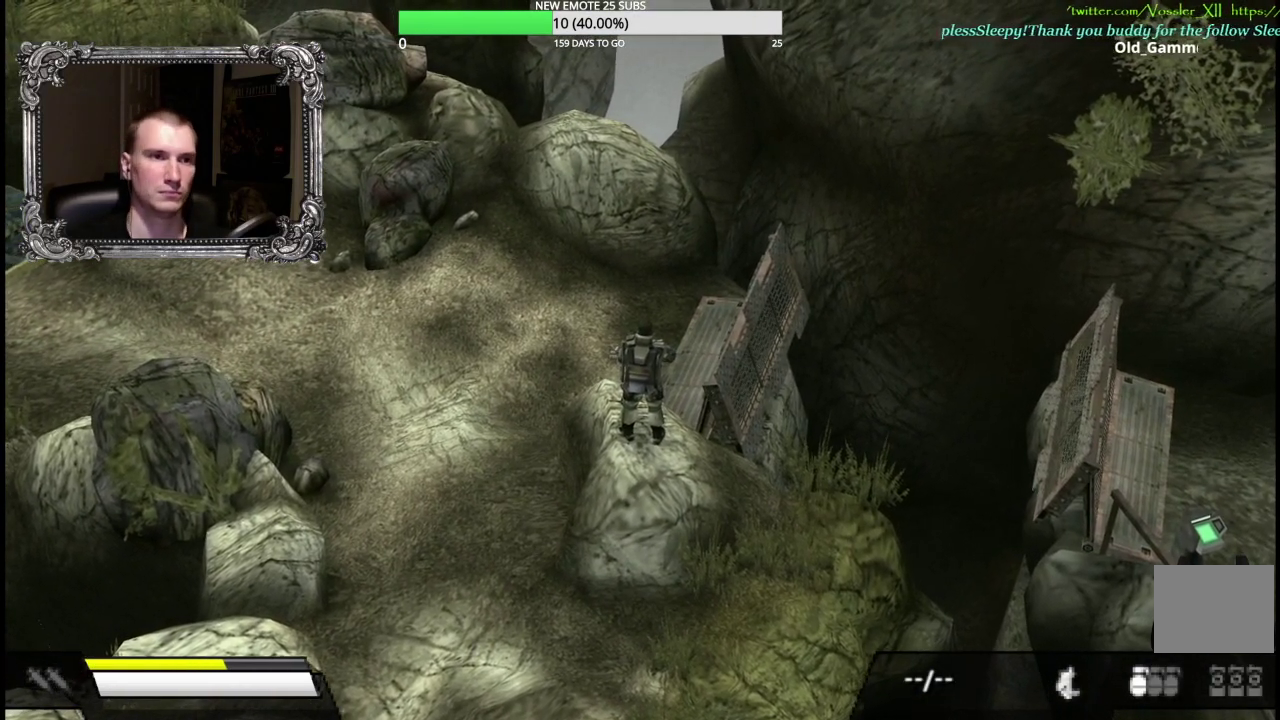
{"buttons": [], "right_stick": "center", "events": []}
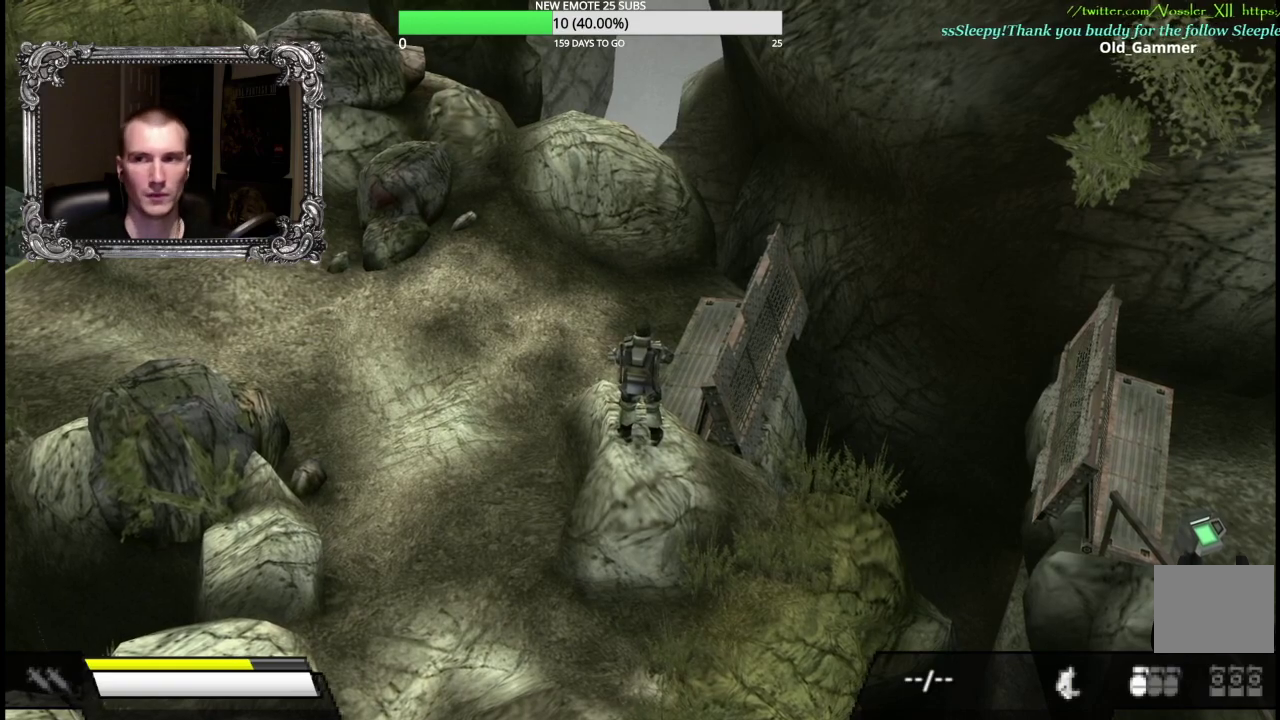
{"buttons": [], "right_stick": "center", "events": []}
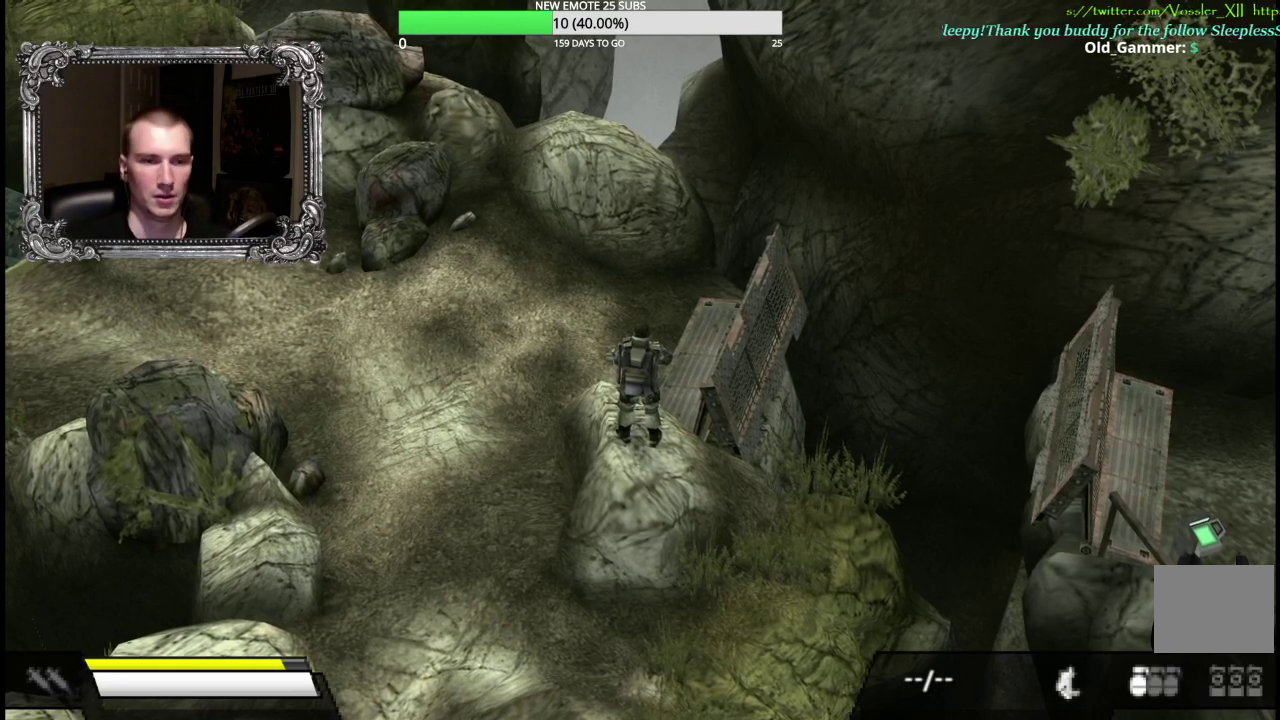
{"buttons": [], "right_stick": "center", "events": []}
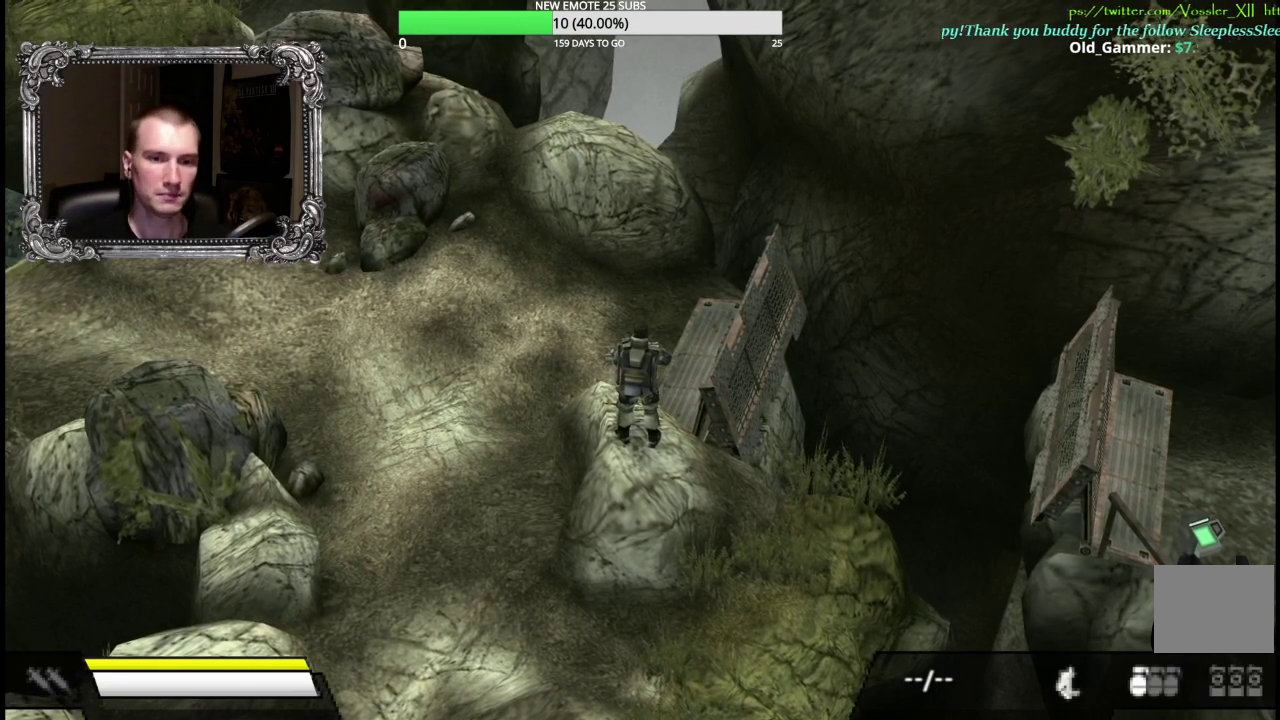
{"buttons": ["A"], "right_stick": "center", "events": [[417, "A", "down"]]}
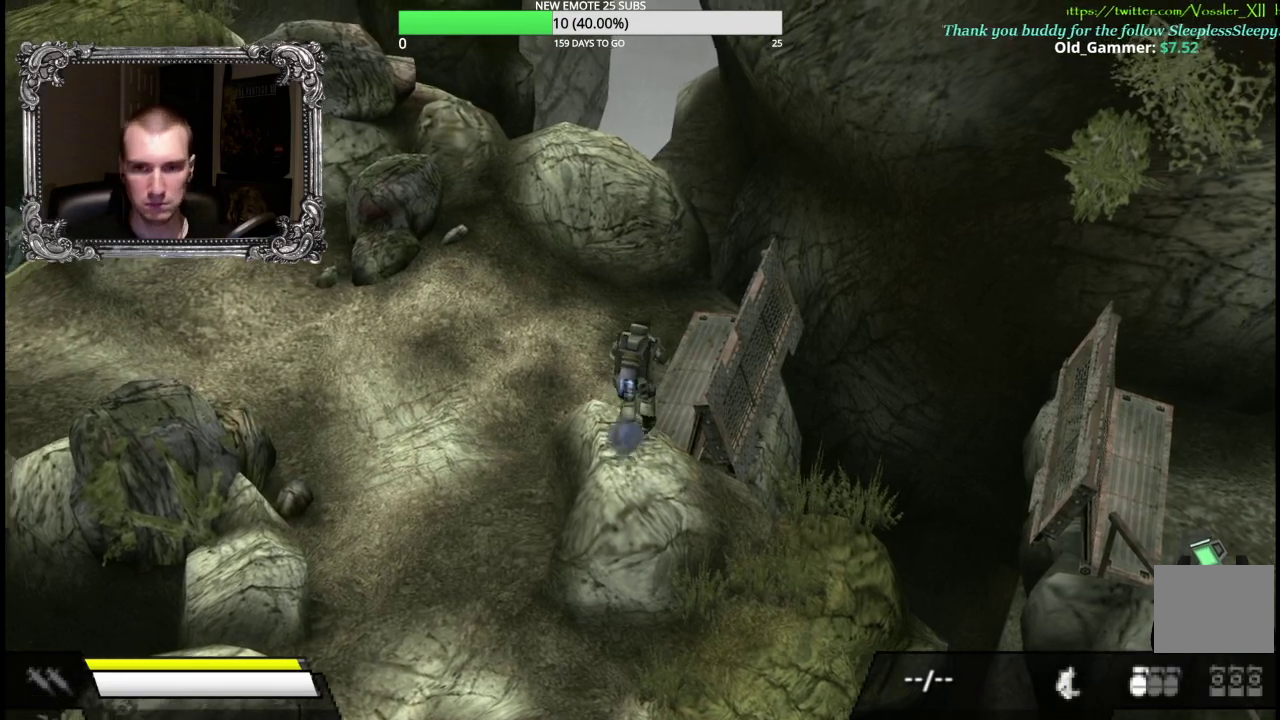
{"buttons": ["A"], "right_stick": "center", "events": []}
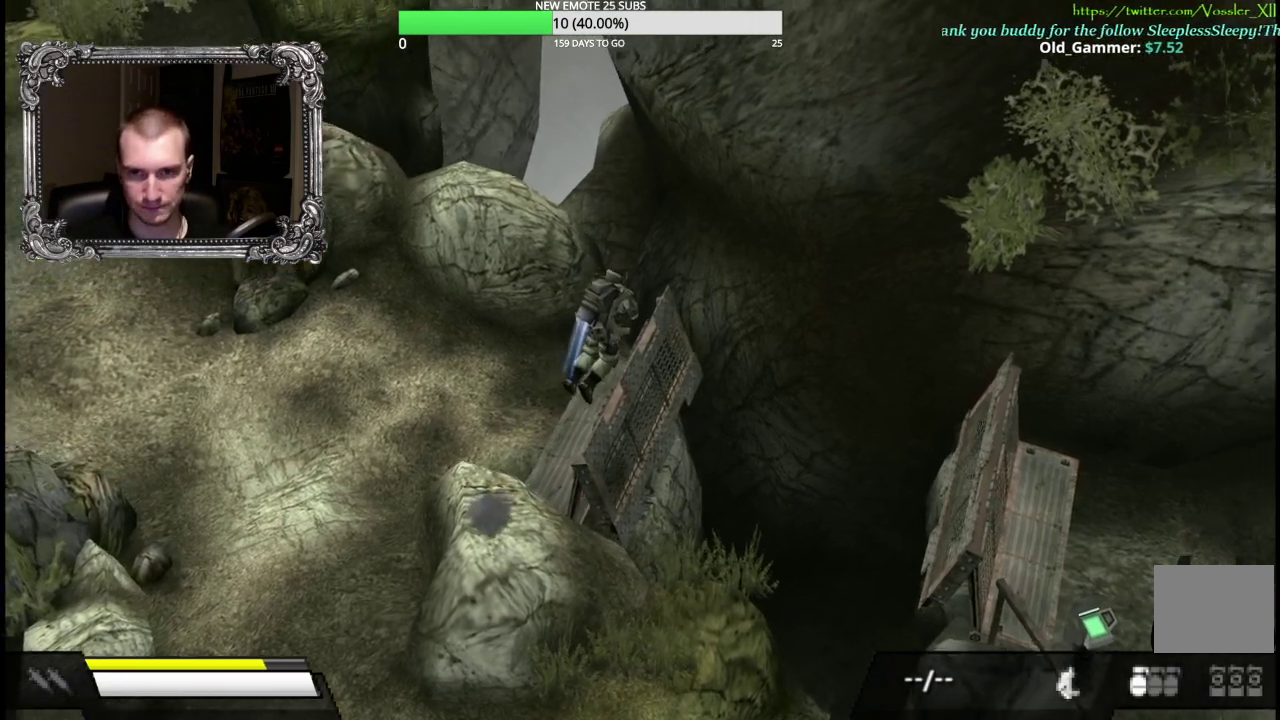
{"buttons": ["A"], "right_stick": "center", "events": []}
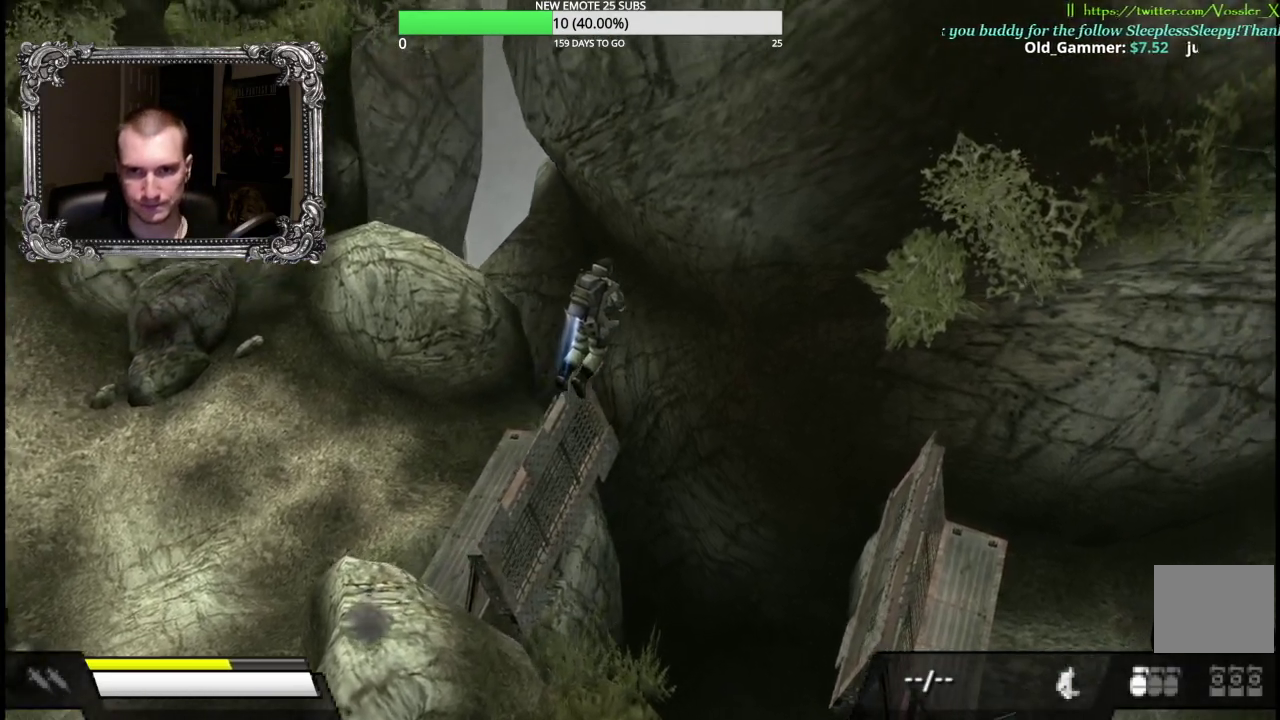
{"buttons": ["A"], "right_stick": "center", "events": []}
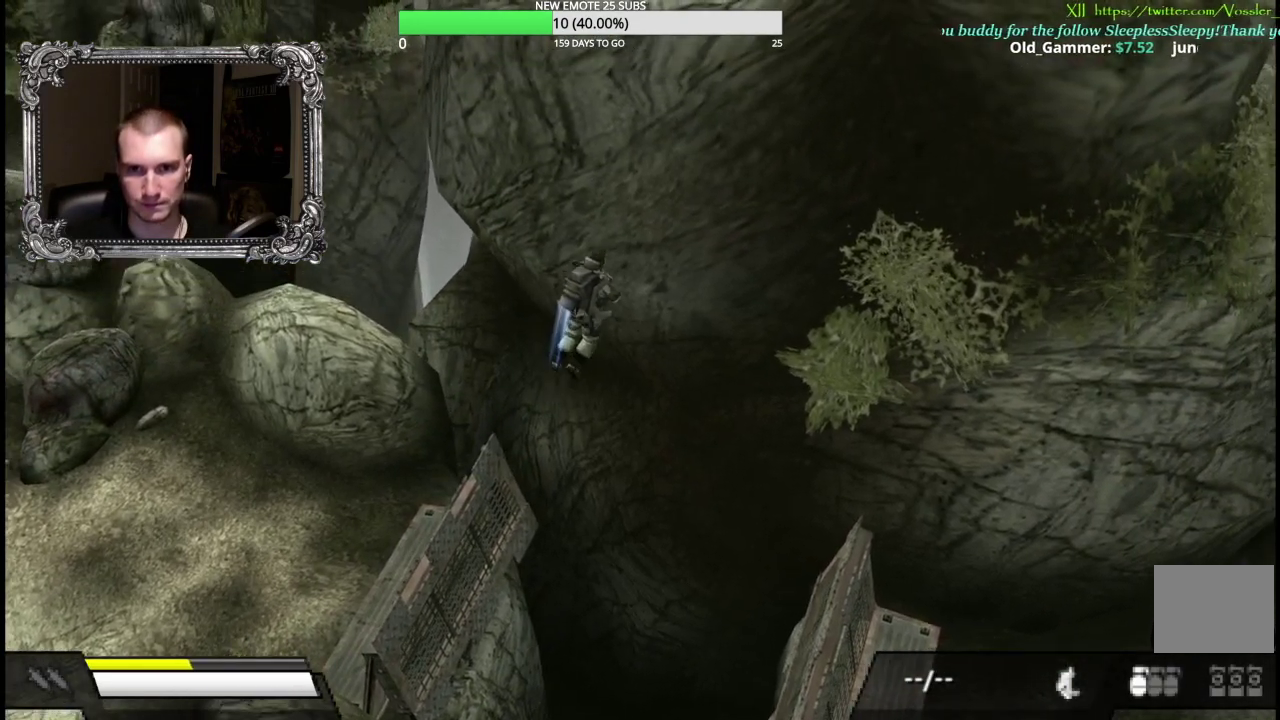
{"buttons": ["A"], "right_stick": "center", "events": []}
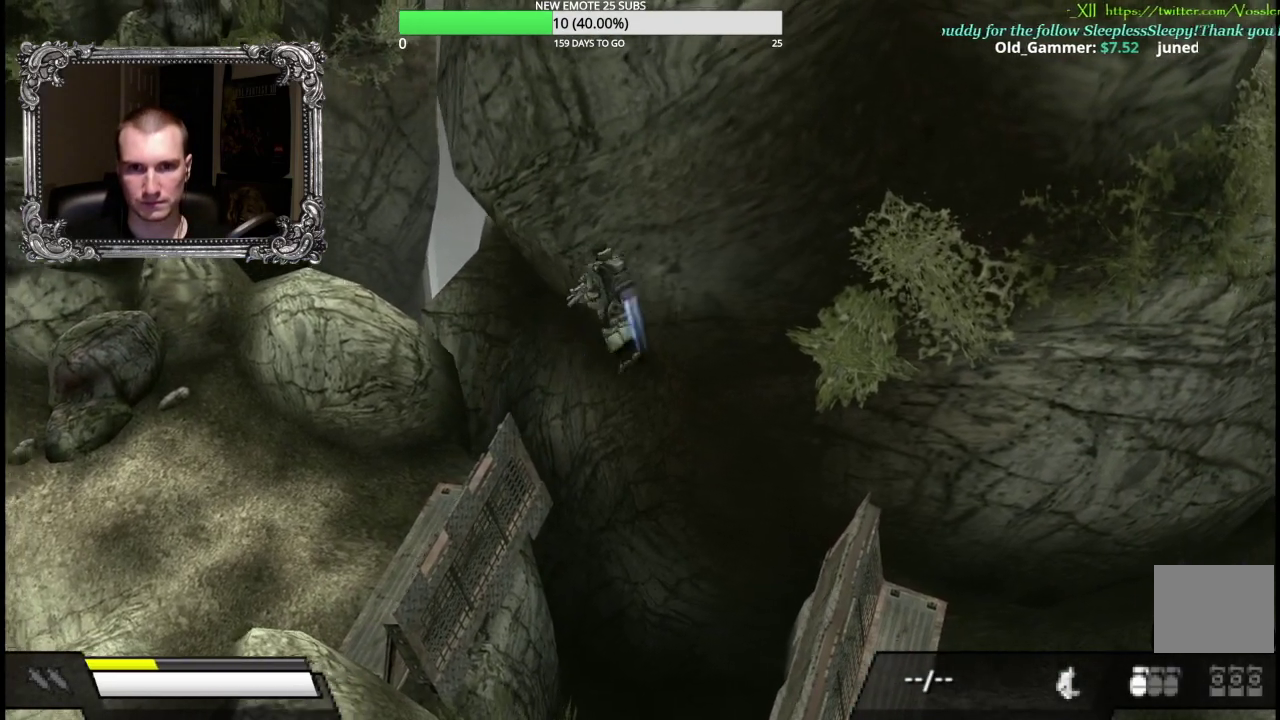
{"buttons": ["A"], "right_stick": "center", "events": []}
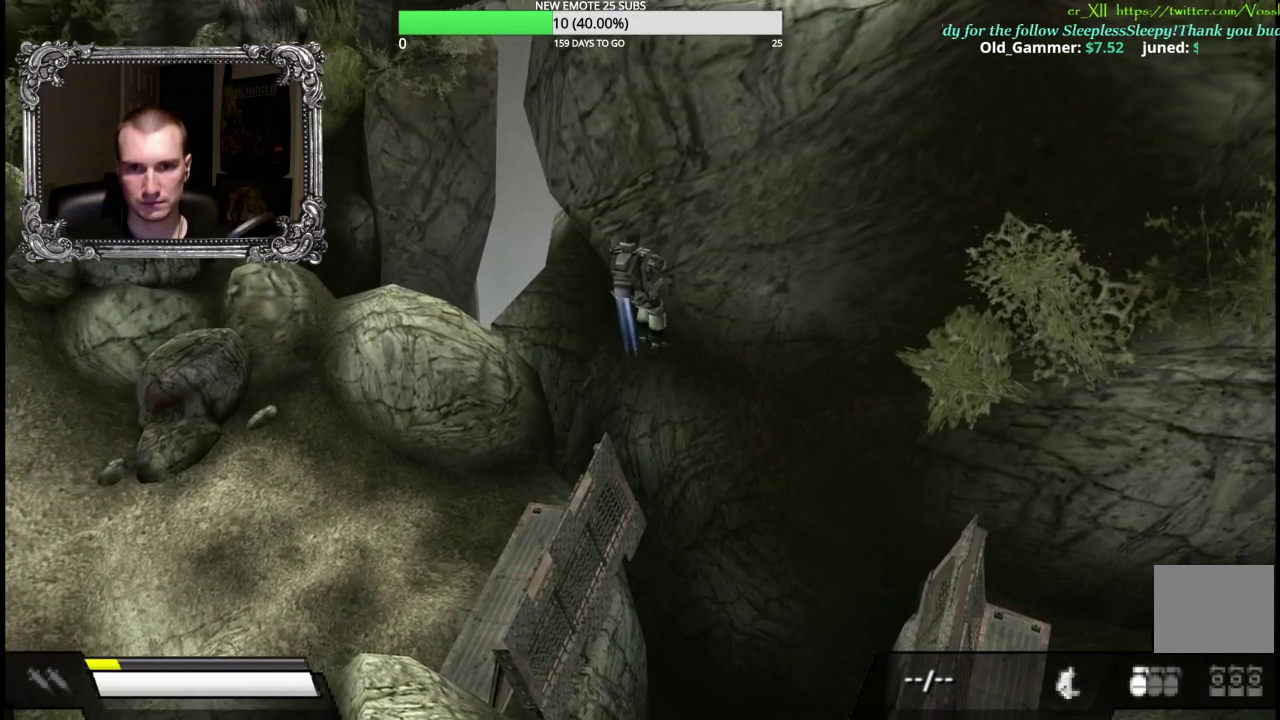
{"buttons": ["A"], "right_stick": "center", "events": []}
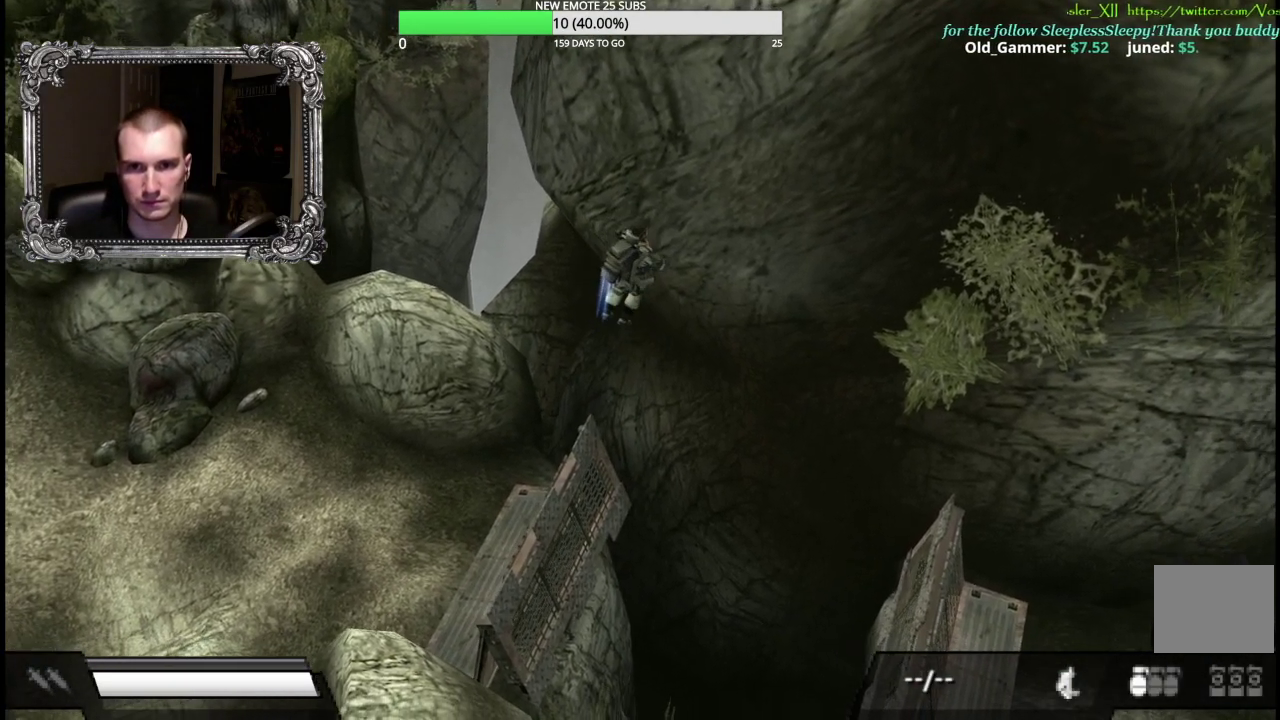
{"buttons": [], "right_stick": "center", "events": [[450, "A", "up"]]}
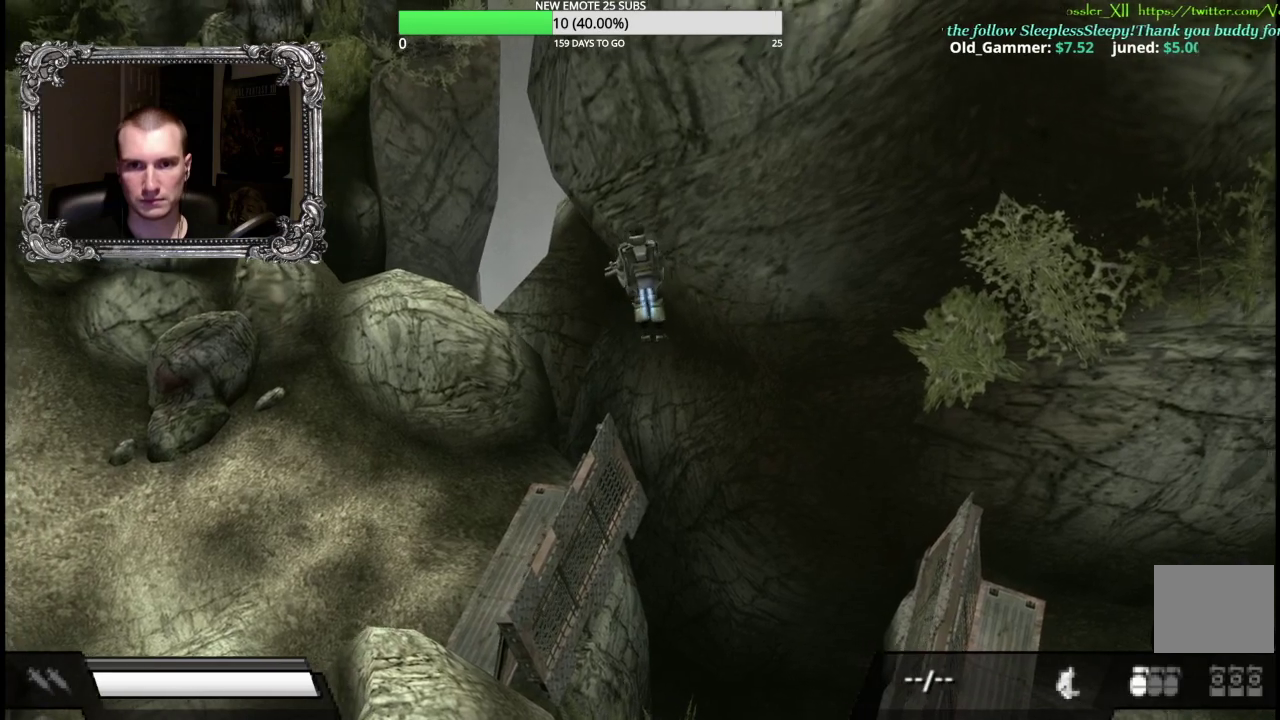
{"buttons": [], "right_stick": "center", "events": []}
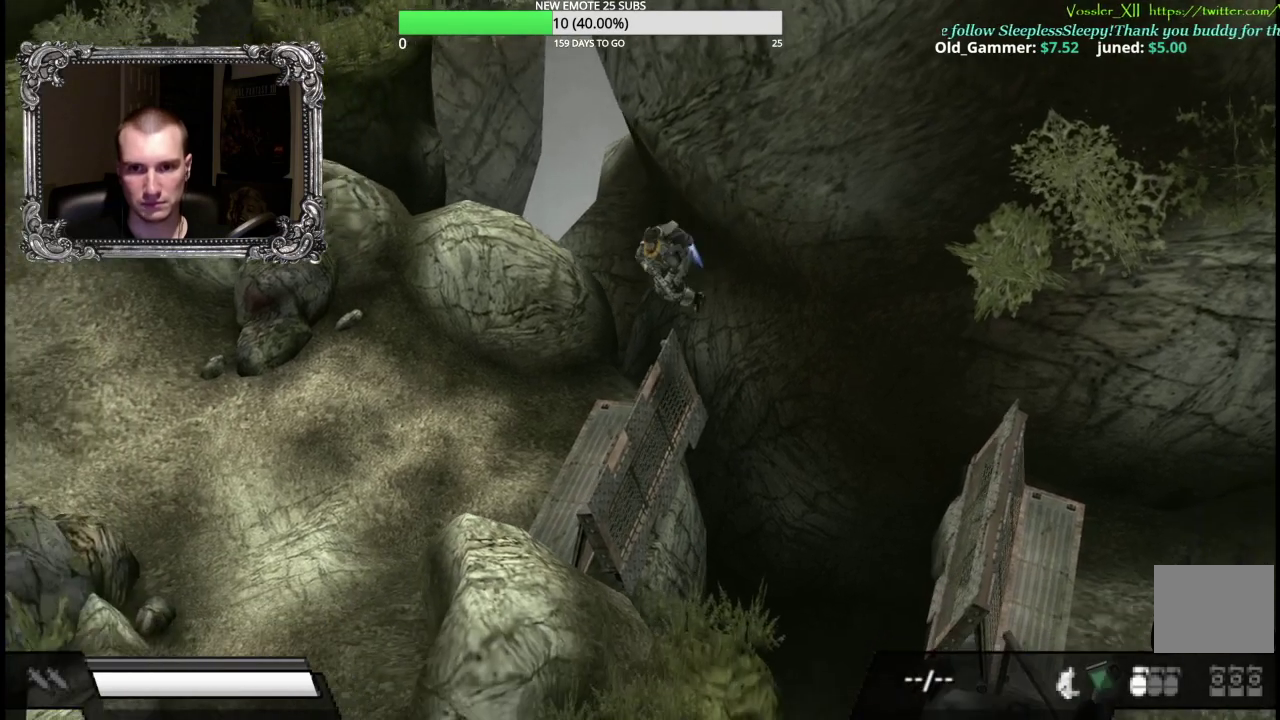
{"buttons": [], "right_stick": "center", "events": []}
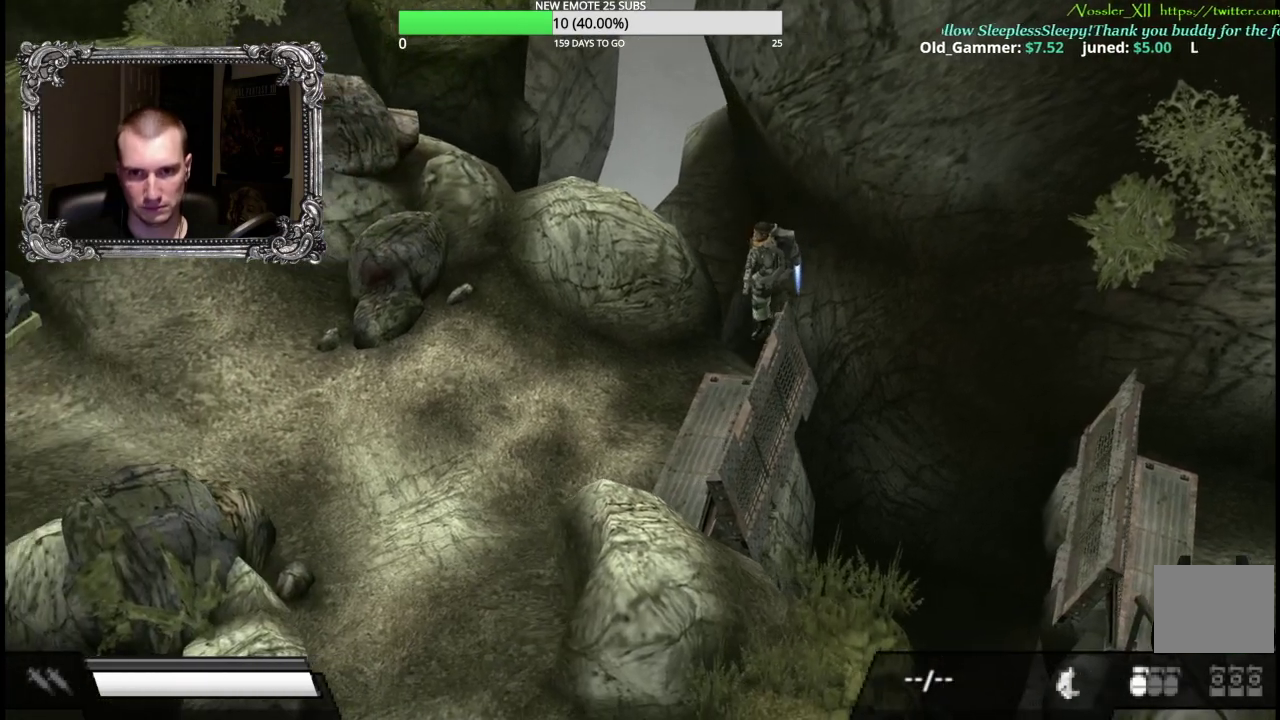
{"buttons": [], "right_stick": "center", "events": []}
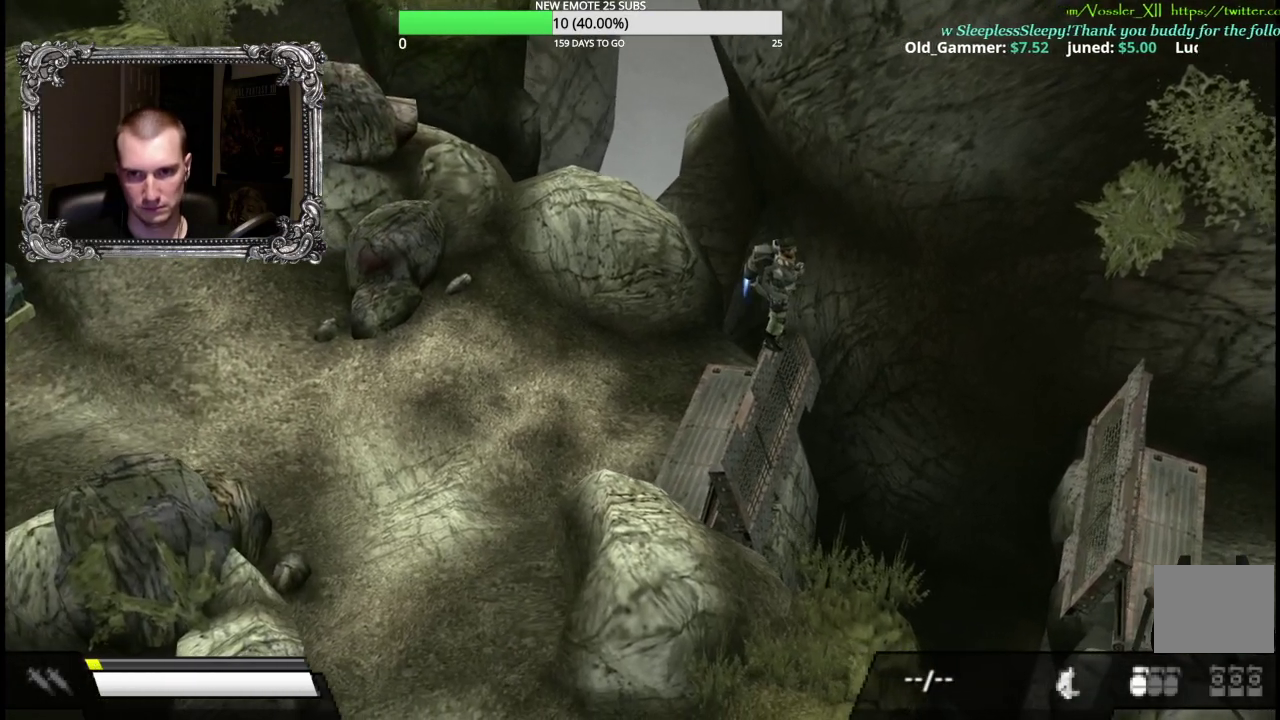
{"buttons": [], "right_stick": "center", "events": []}
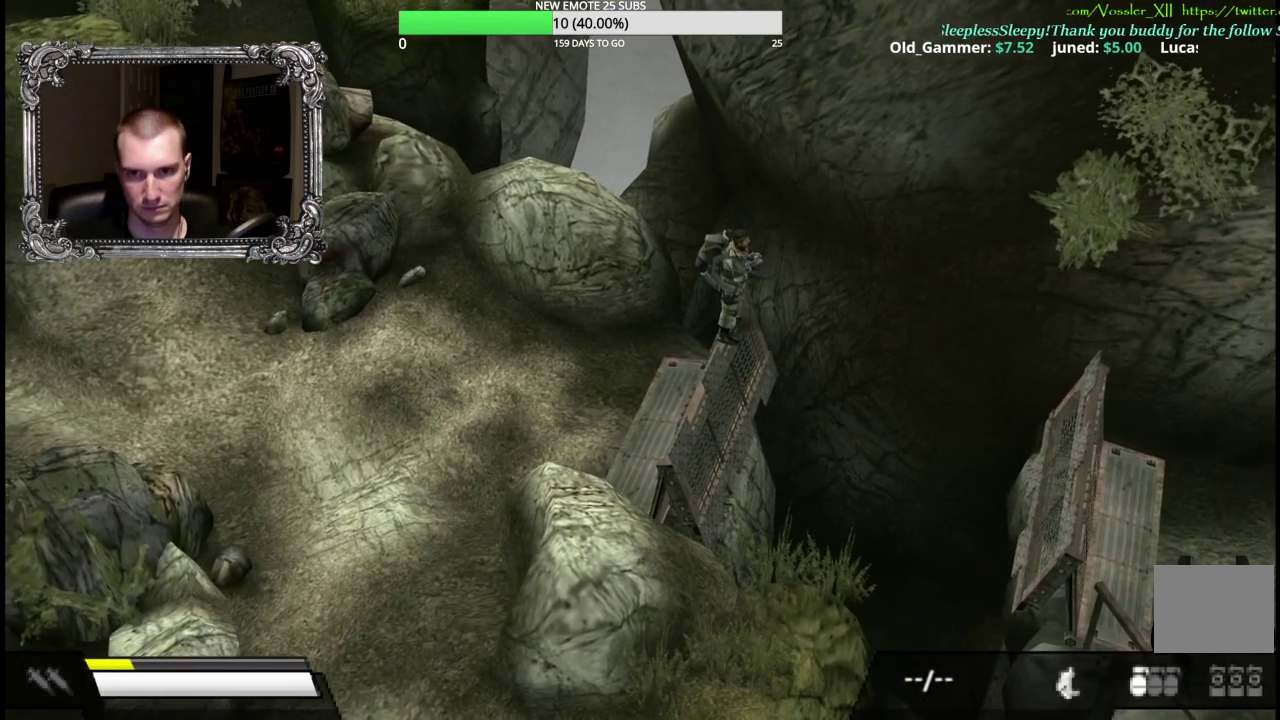
{"buttons": [], "right_stick": "center", "events": []}